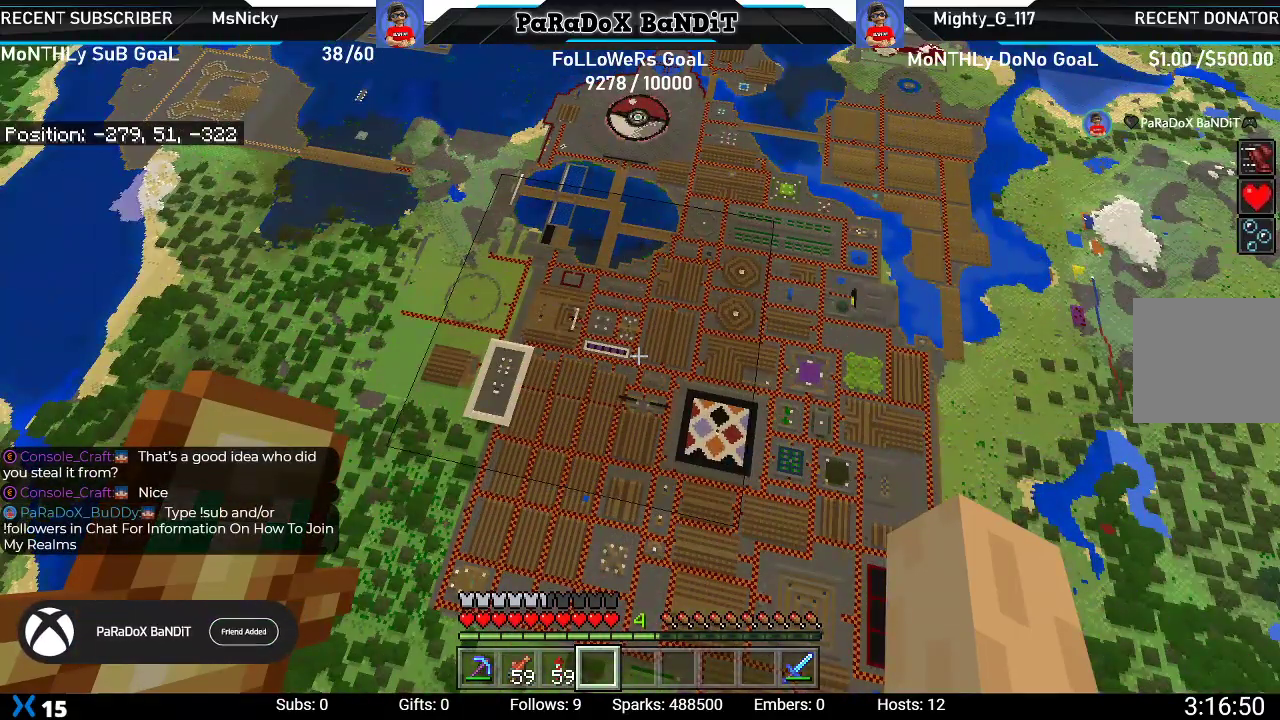
Gameplay with a controller (Xbox layout); each line is a JSON object with the inputs held at the frame after it. "events" lists button and stick changes between this image and that frame as [ms after this image, input, new state], when the widget could be followed in between. Not read: L3.
{"buttons": [], "left_stick": "center", "right_stick": "center", "events": [[100, "right_stick", "down-right"], [300, "right_stick", "center"]]}
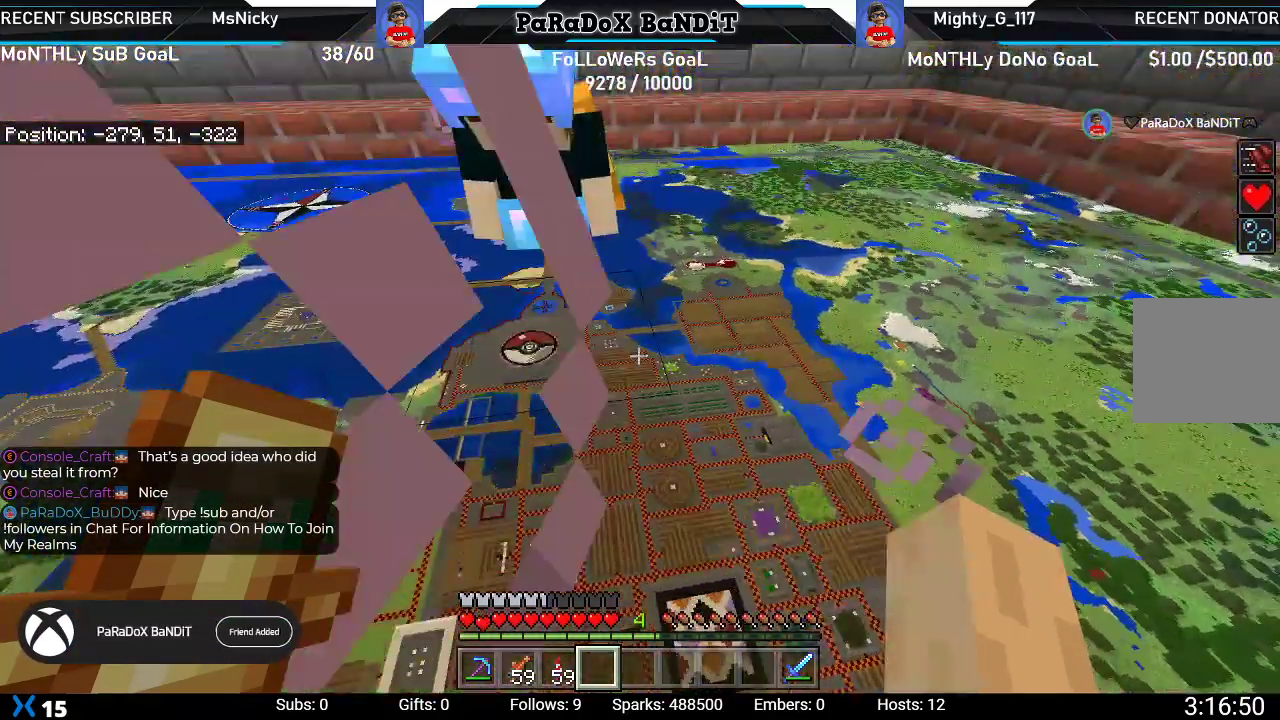
{"buttons": [], "left_stick": "center", "right_stick": "center", "events": [[100, "left_stick", "up"], [183, "right_stick", "up-left"], [400, "left_stick", "center"], [450, "right_stick", "center"]]}
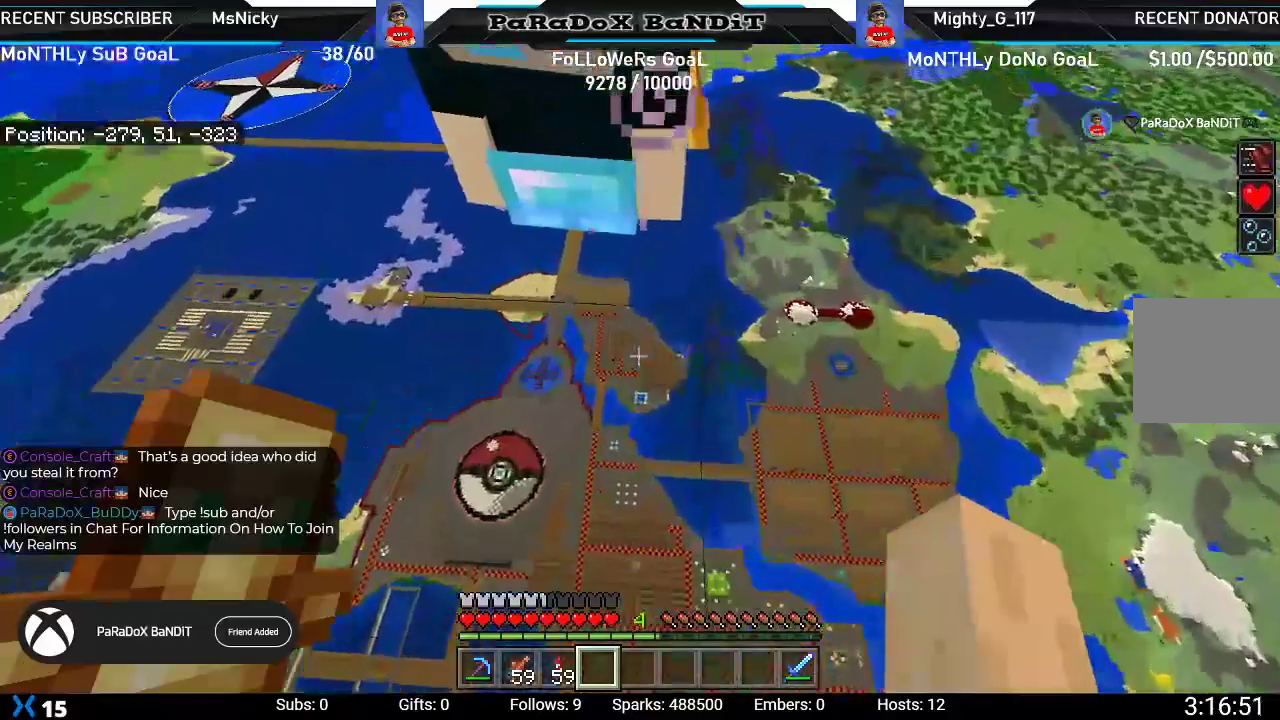
{"buttons": [], "left_stick": "center", "right_stick": "center", "events": []}
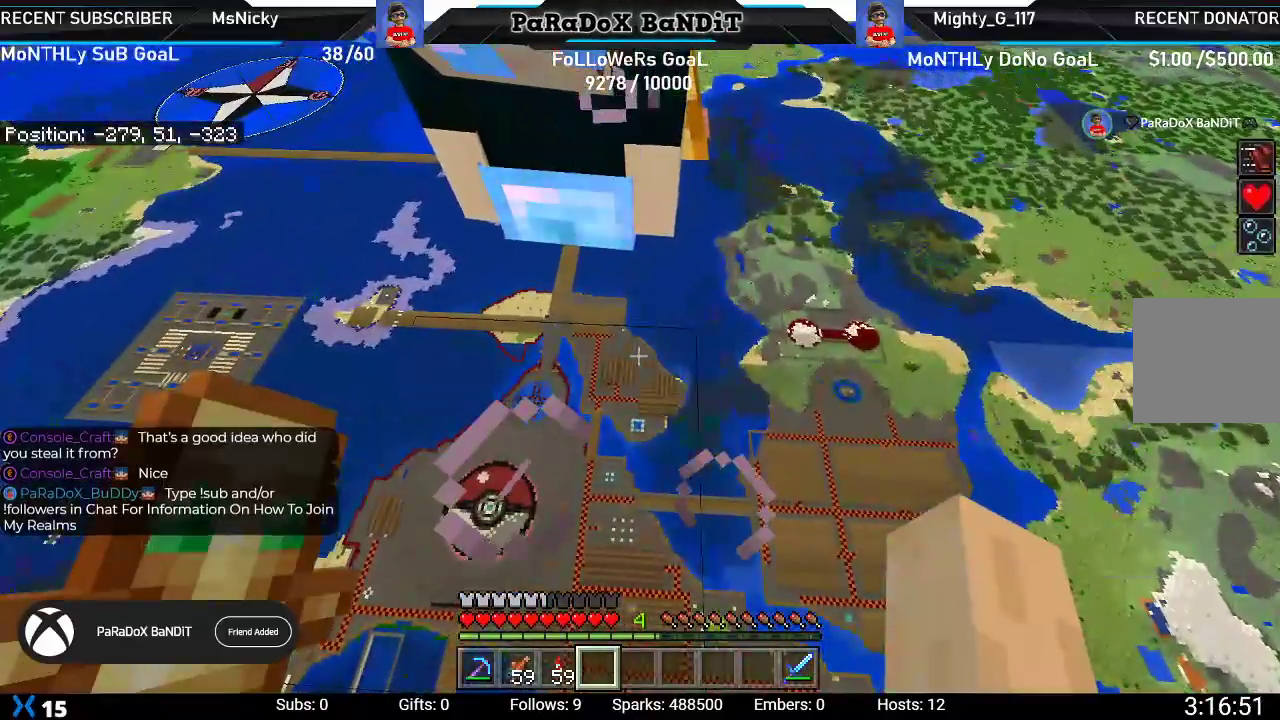
{"buttons": [], "left_stick": "down", "right_stick": "center", "events": [[67, "right_stick", "up"], [367, "left_stick", "down"], [400, "right_stick", "center"]]}
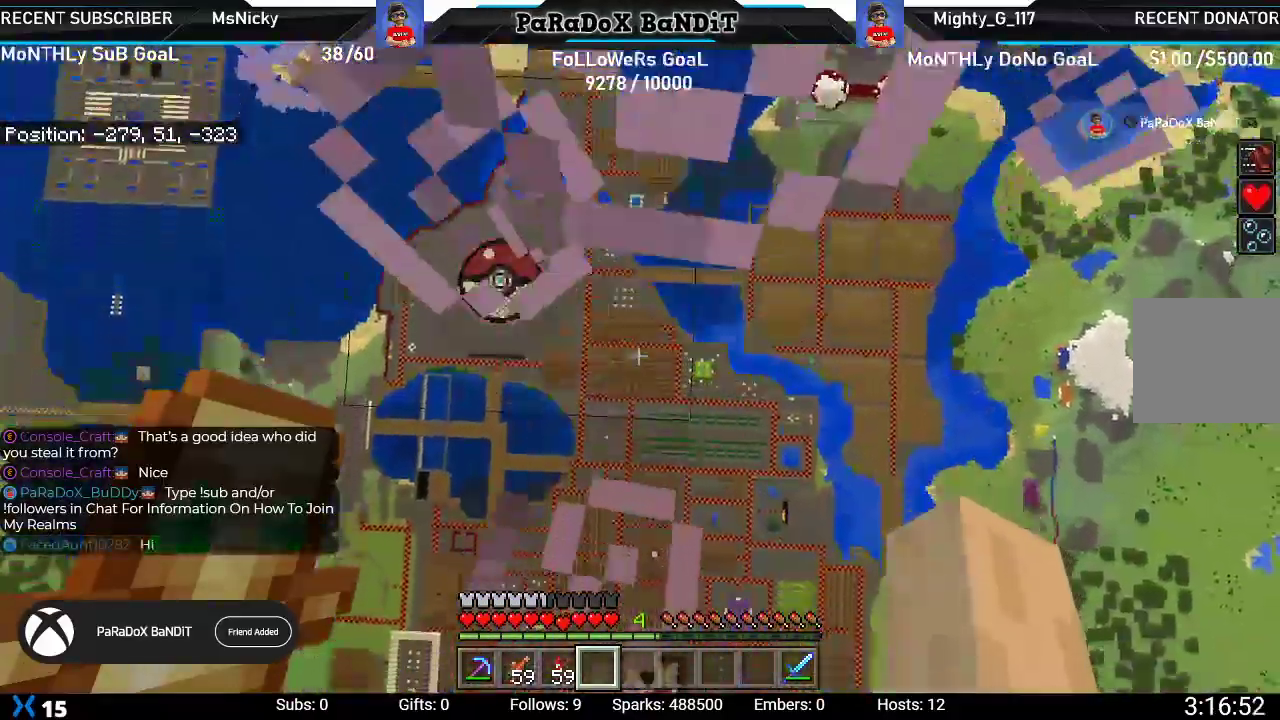
{"buttons": [], "left_stick": "center", "right_stick": "center", "events": [[33, "left_stick", "center"]]}
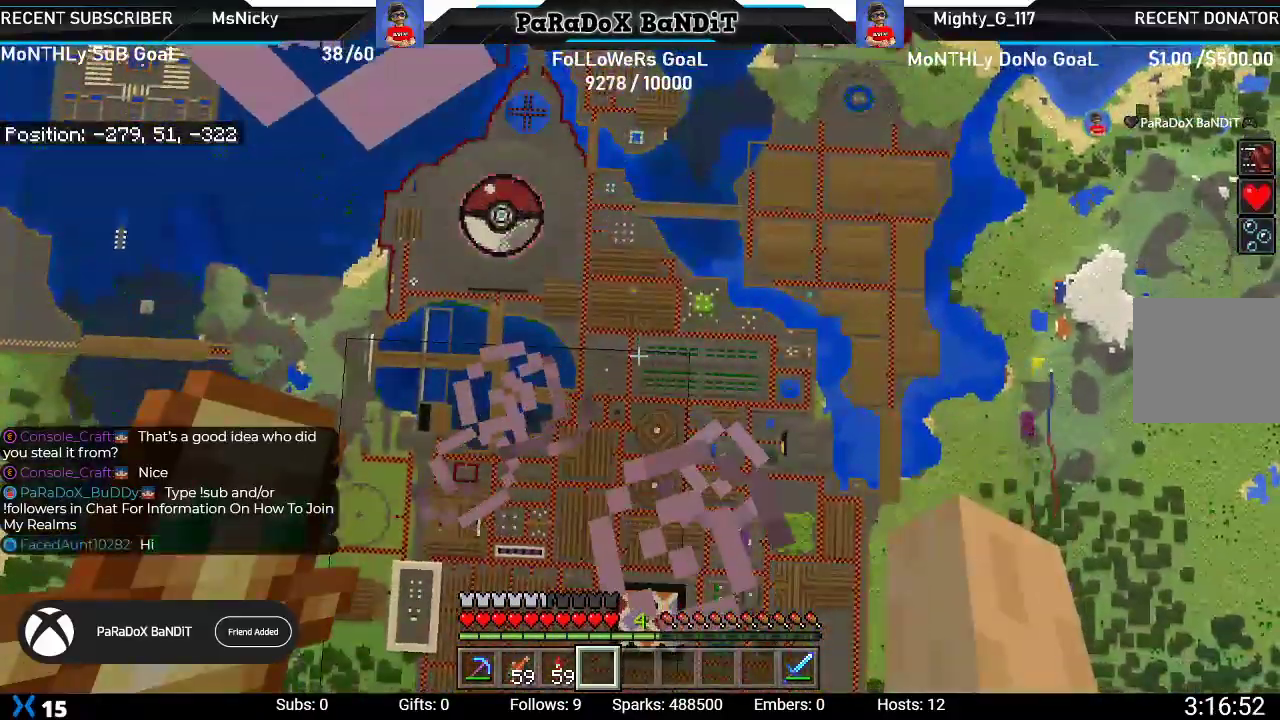
{"buttons": [], "left_stick": "center", "right_stick": "center", "events": []}
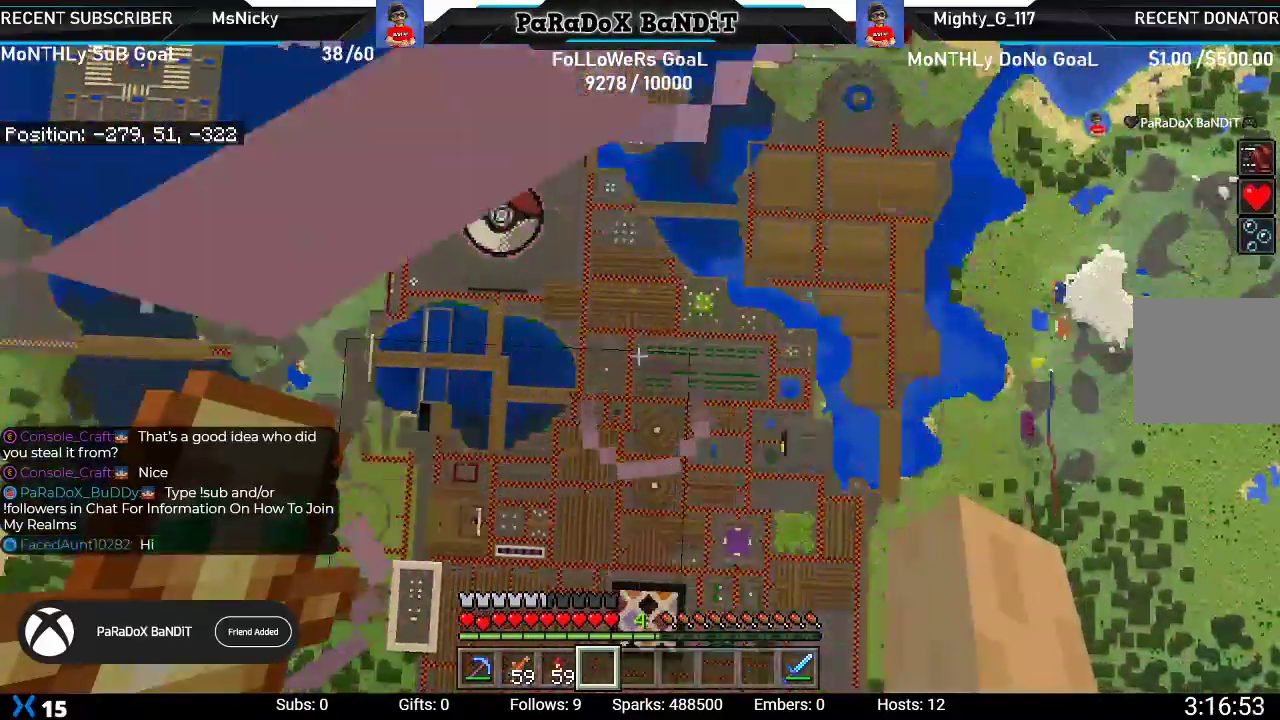
{"buttons": [], "left_stick": "center", "right_stick": "center", "events": []}
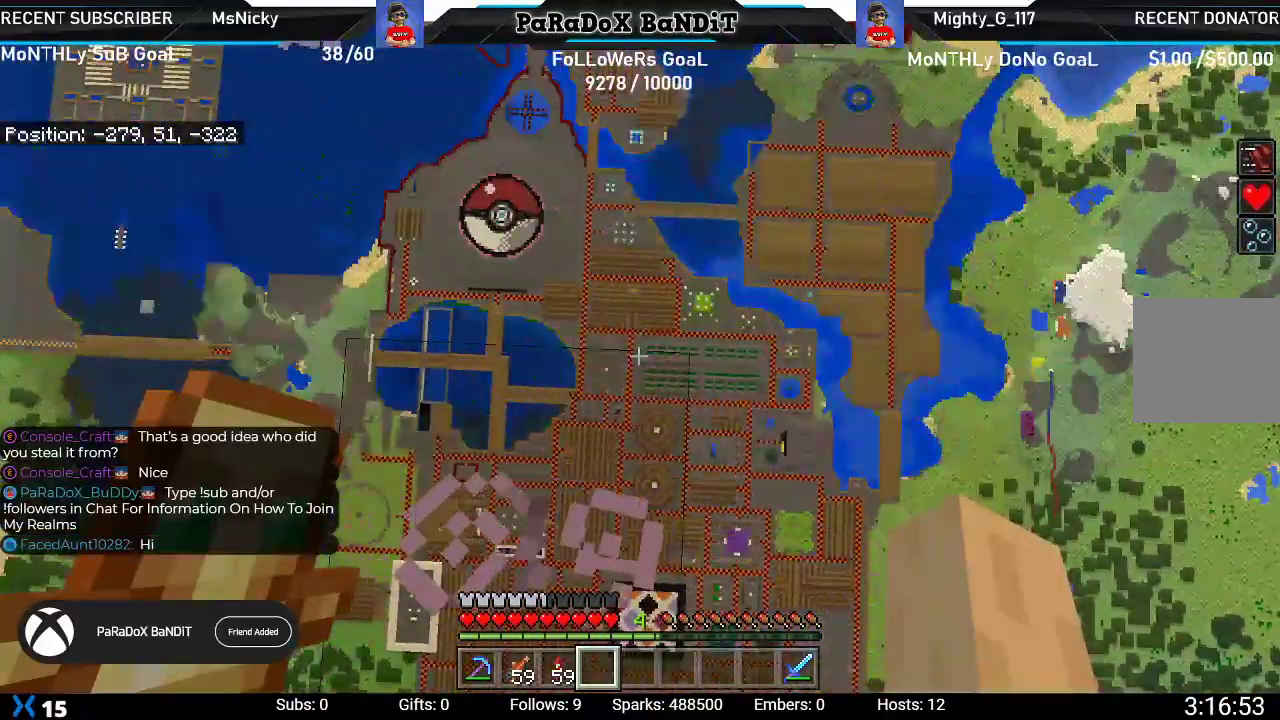
{"buttons": [], "left_stick": "center", "right_stick": "center", "events": []}
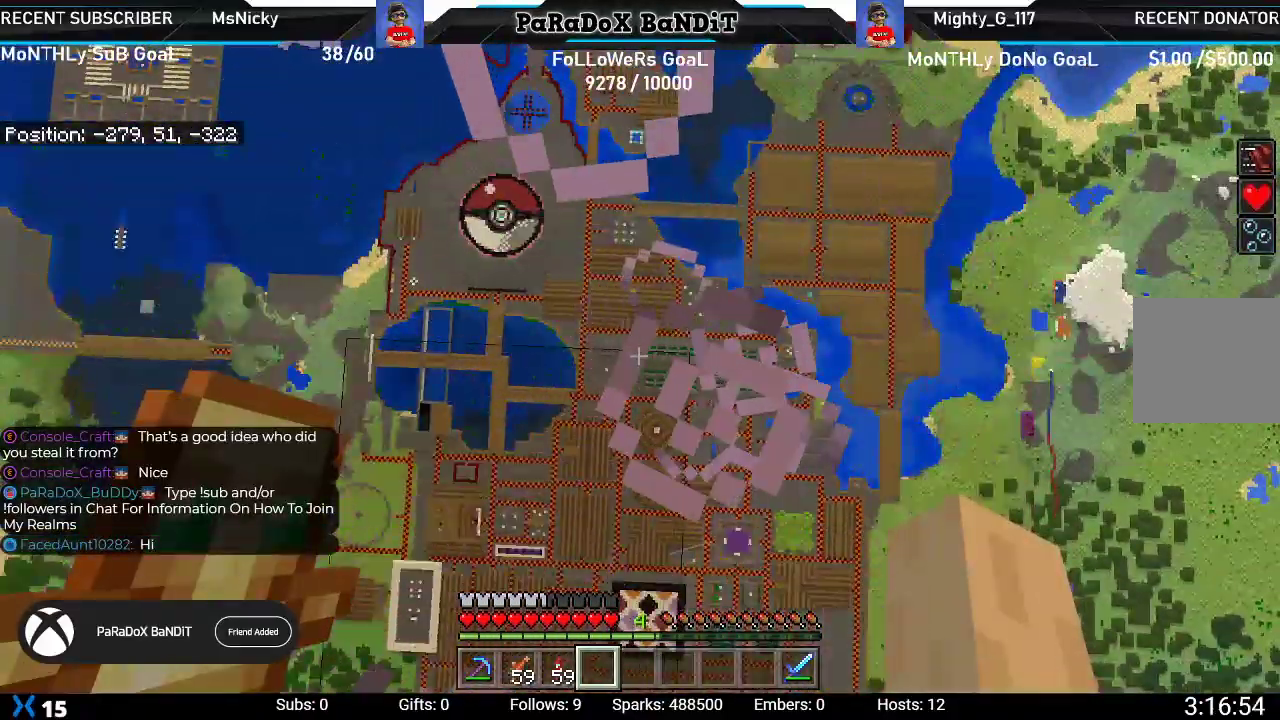
{"buttons": [], "left_stick": "center", "right_stick": "center", "events": [[33, "left_stick", "up-right"], [33, "right_stick", "down"], [300, "right_stick", "center"], [383, "left_stick", "center"]]}
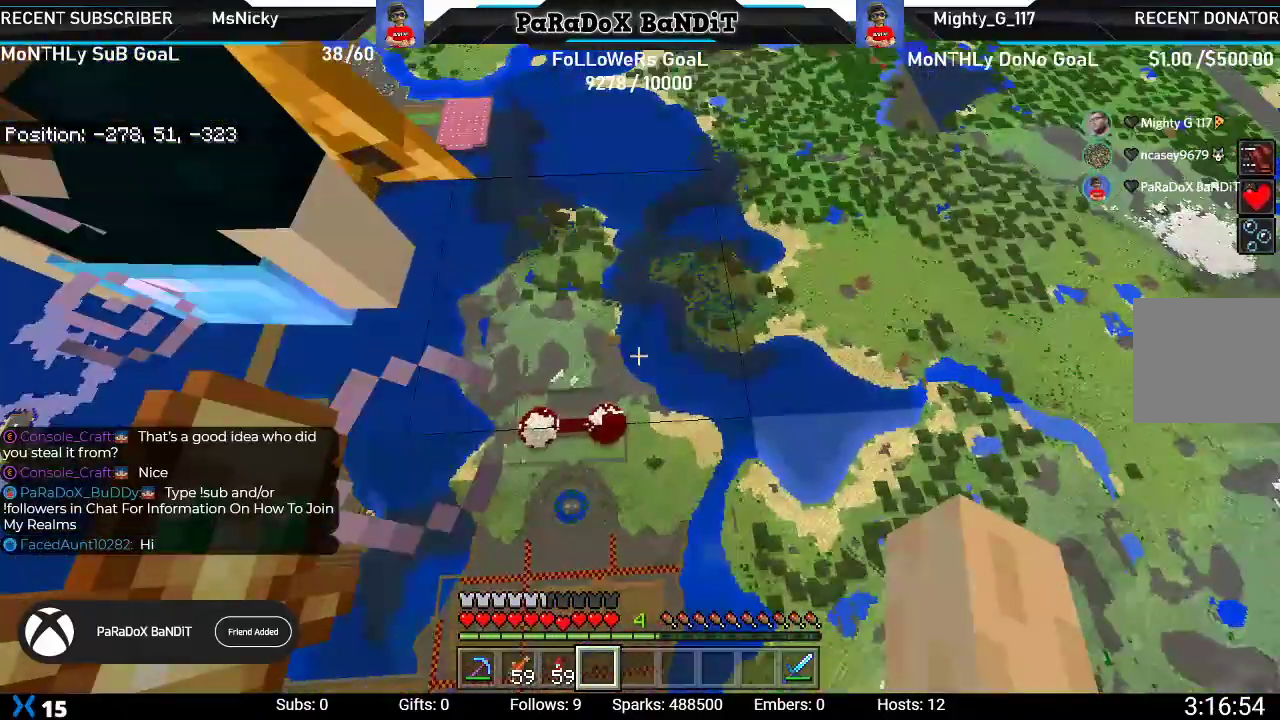
{"buttons": [], "left_stick": "center", "right_stick": "center", "events": [[133, "left_stick", "down-left"], [217, "right_stick", "left"], [283, "left_stick", "center"], [350, "right_stick", "center"]]}